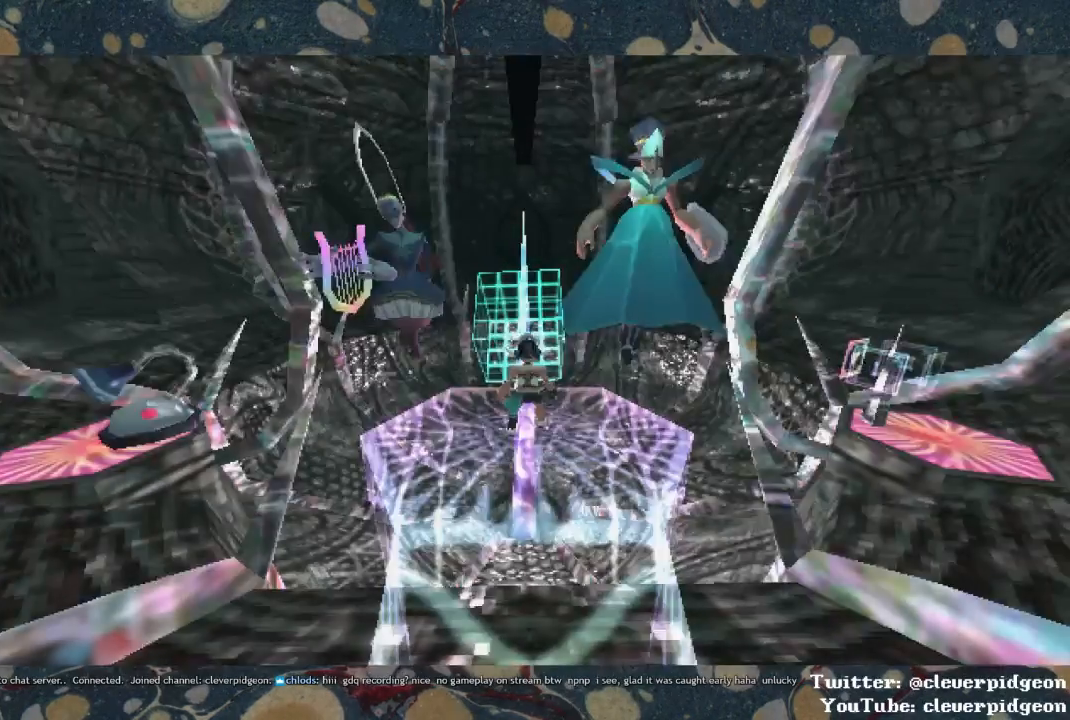
Gameplay with a controller (PlayStation layout); each line is a JSON object with the inputs held at the frame after it. "events" lists button and stick changes between this image and that frame as [ms after this image, input, new state], when the widget could be followed in between.
{"buttons": [], "left_stick": "center", "right_stick": "center", "events": [[117, "DPAD_UP", "down"], [200, "SQUARE", "down"], [267, "SQUARE", "up"], [333, "SQUARE", "down"], [400, "DPAD_UP", "up"], [417, "SQUARE", "up"]]}
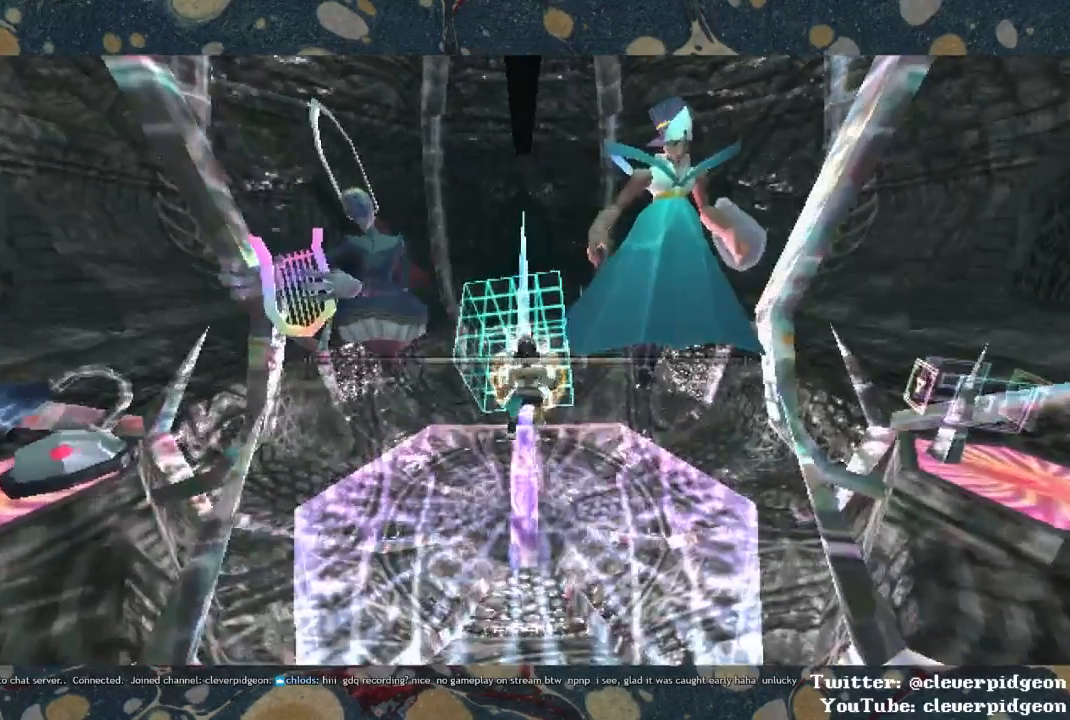
{"buttons": [], "left_stick": "center", "right_stick": "center", "events": [[33, "SQUARE", "down"], [100, "SQUARE", "up"], [150, "SQUARE", "down"], [300, "SQUARE", "up"], [333, "SQUARE", "down"], [400, "SQUARE", "up"], [433, "SQUARE", "down"], [483, "SQUARE", "up"]]}
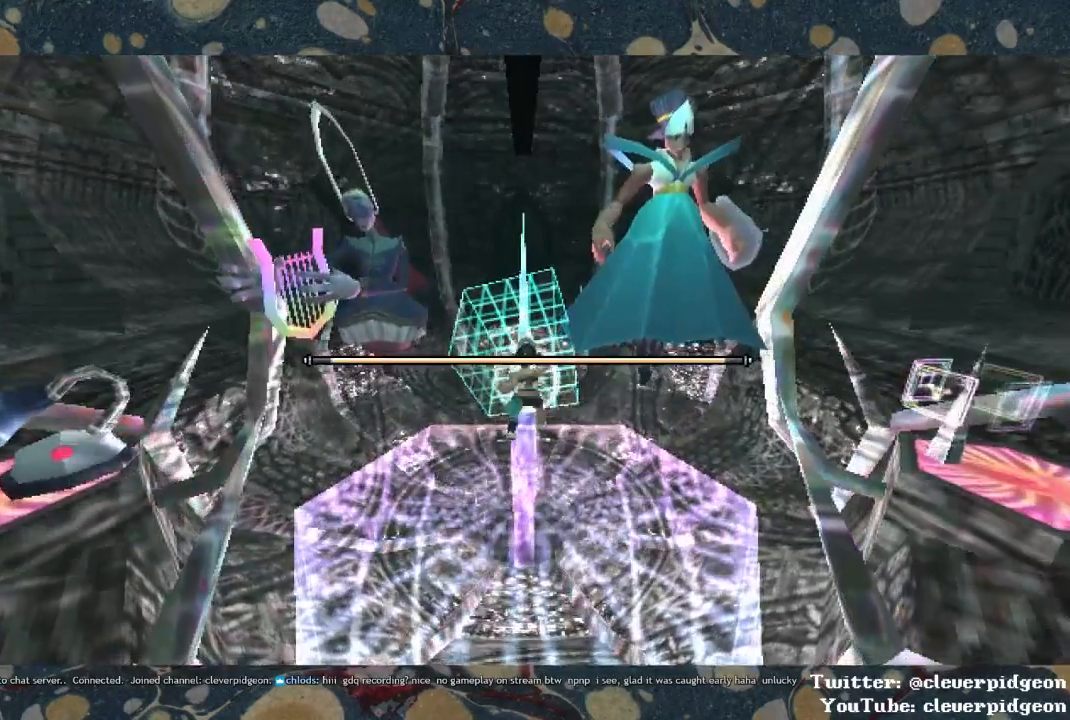
{"buttons": [], "left_stick": "center", "right_stick": "center", "events": [[33, "SQUARE", "down"], [83, "SQUARE", "up"], [133, "SQUARE", "down"], [167, "SQUARE", "up"], [217, "SQUARE", "down"], [317, "SQUARE", "up"]]}
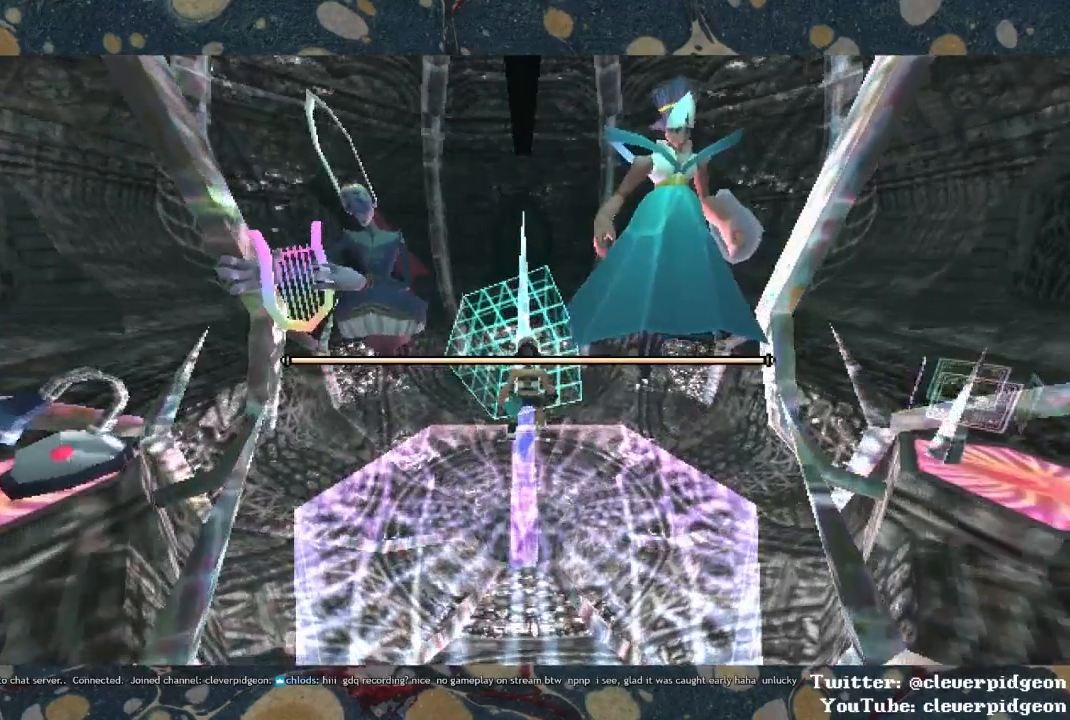
{"buttons": [], "left_stick": "center", "right_stick": "center", "events": []}
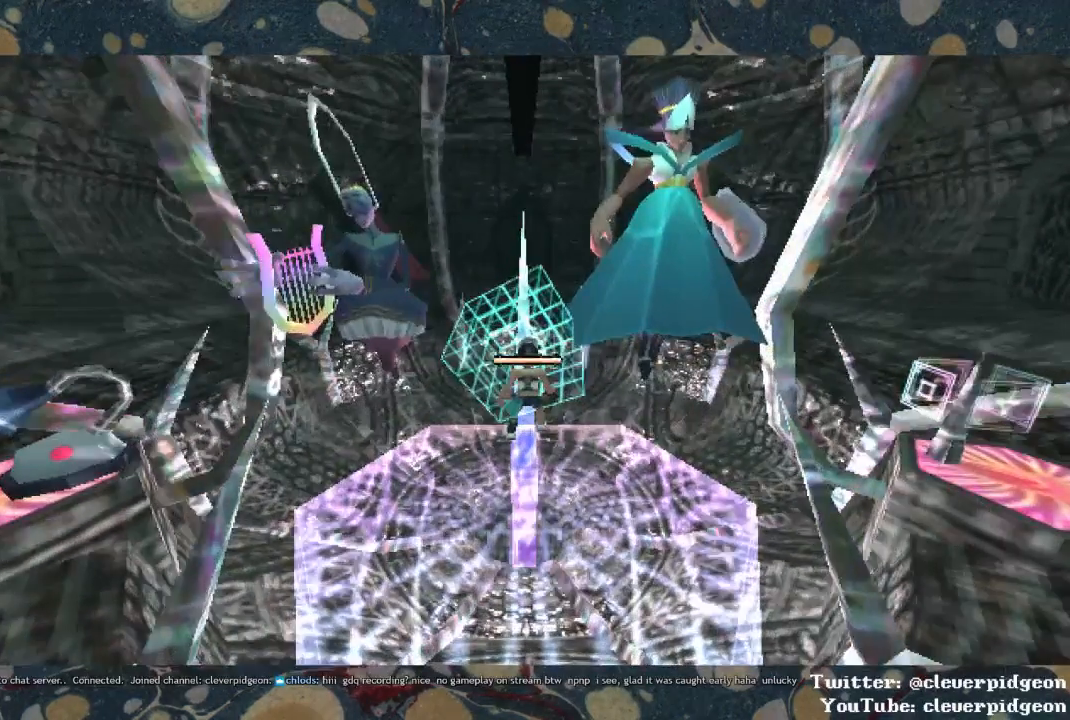
{"buttons": [], "left_stick": "center", "right_stick": "center", "events": []}
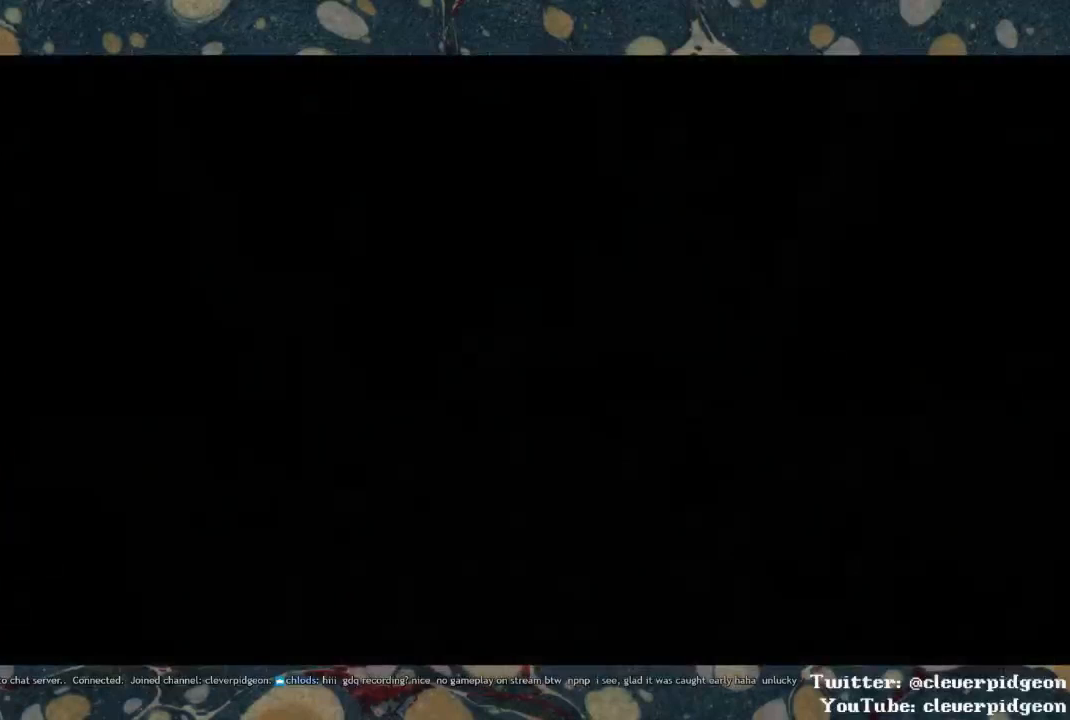
{"buttons": [], "left_stick": "center", "right_stick": "center", "events": []}
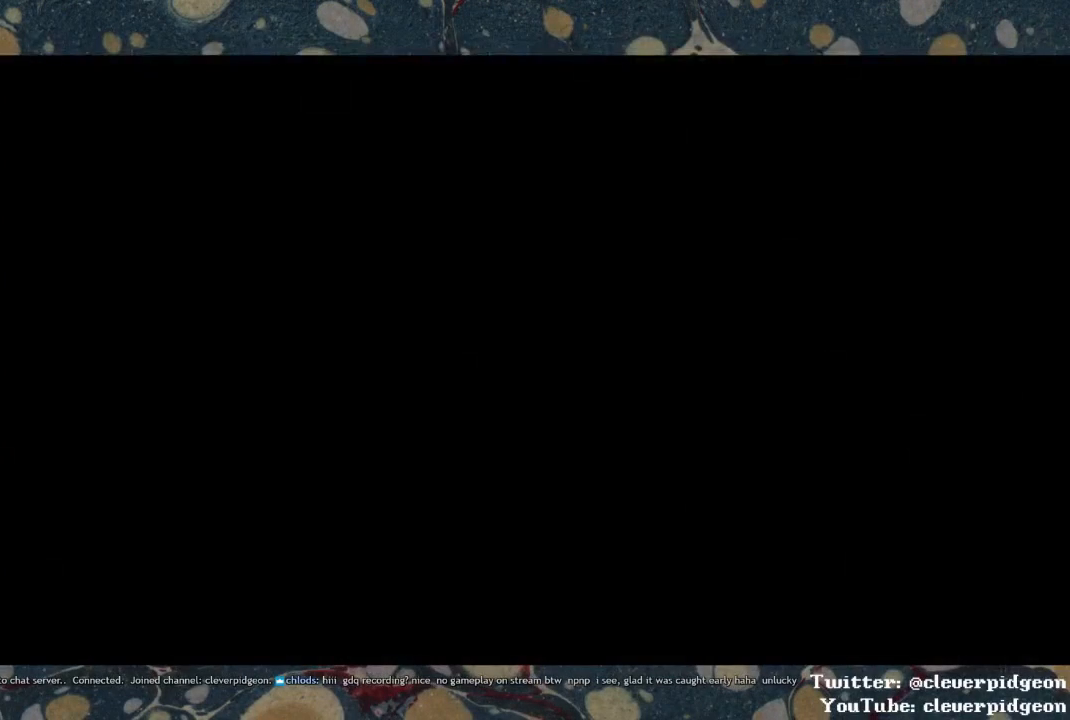
{"buttons": [], "left_stick": "center", "right_stick": "center", "events": []}
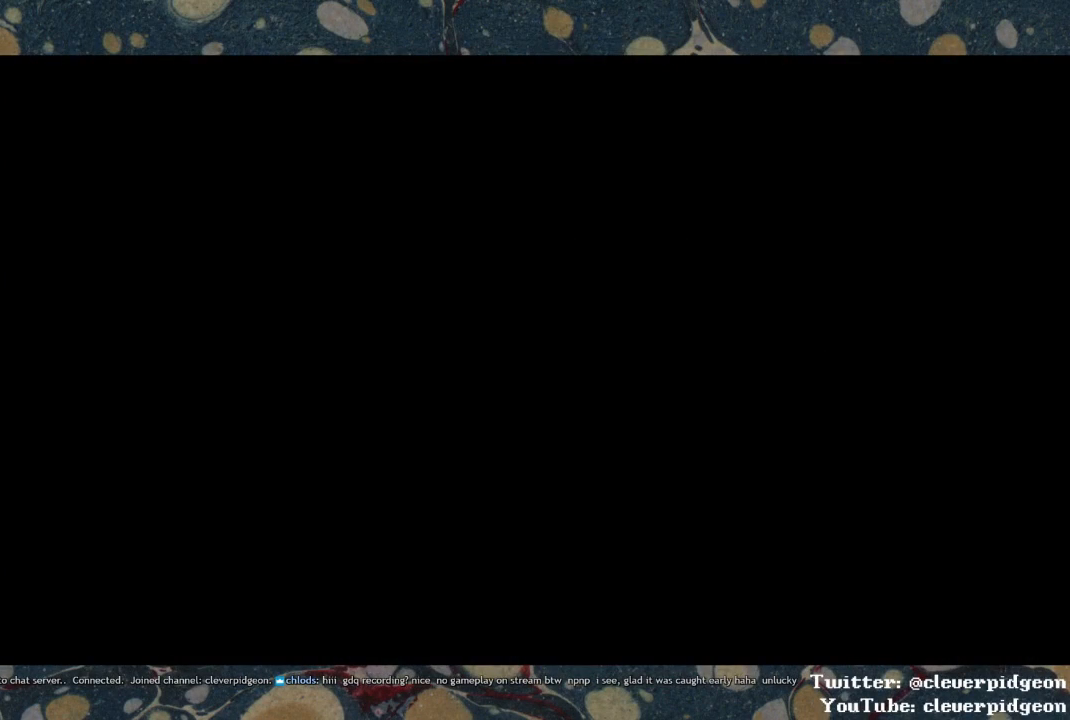
{"buttons": [], "left_stick": "center", "right_stick": "center", "events": []}
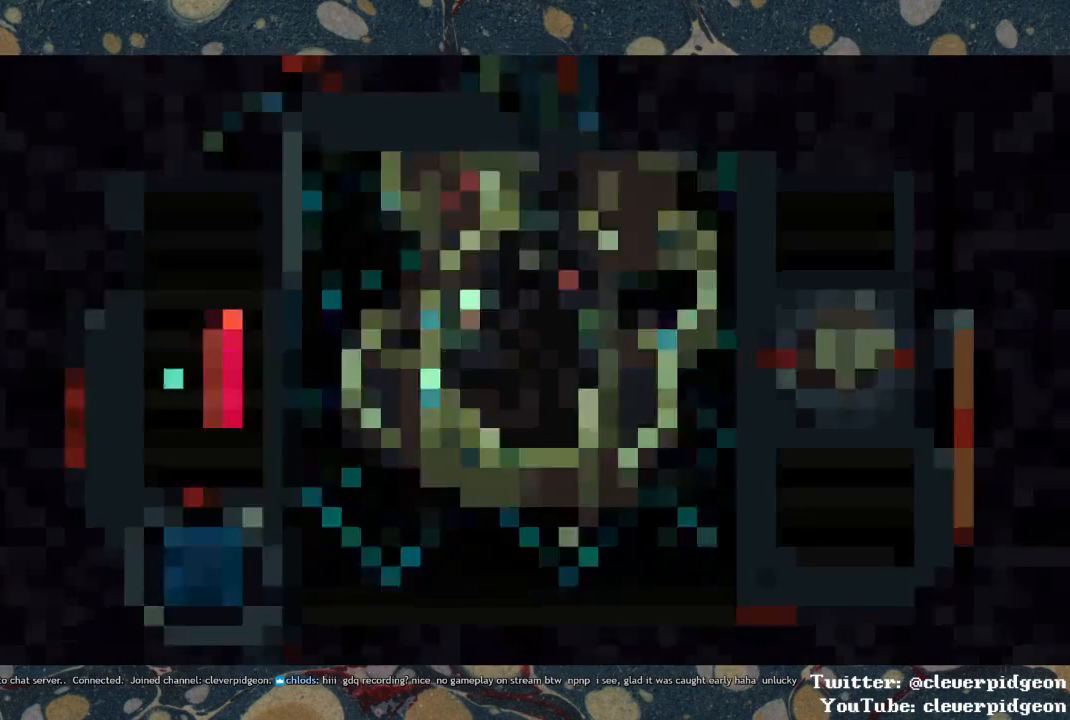
{"buttons": [], "left_stick": "center", "right_stick": "center", "events": []}
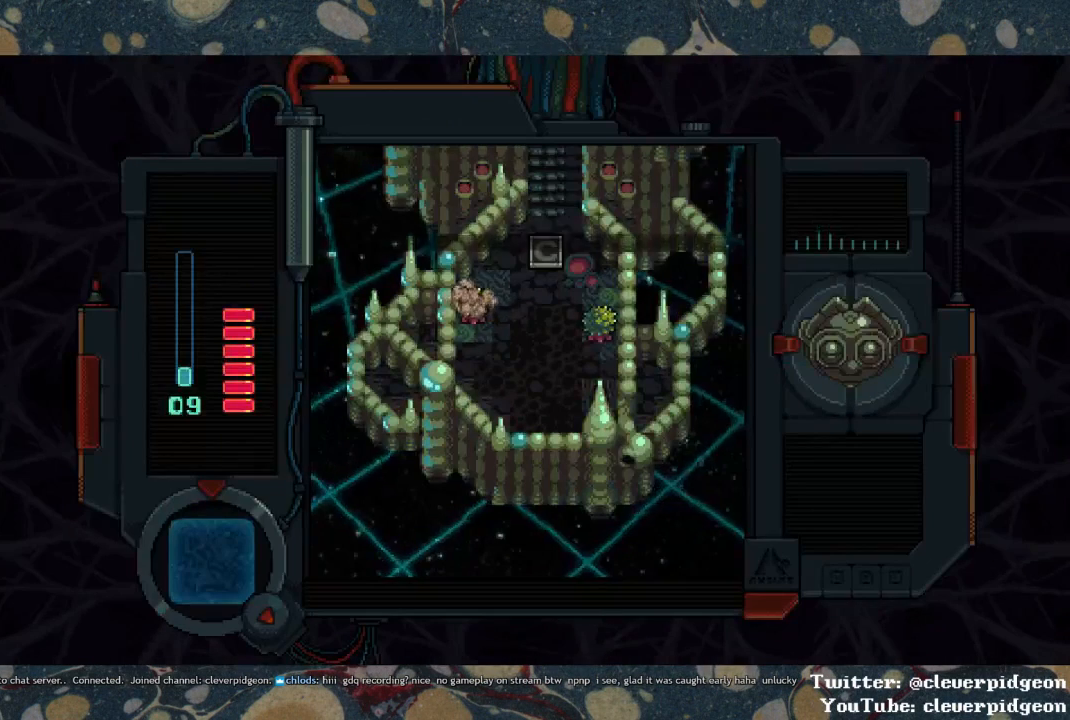
{"buttons": [], "left_stick": "center", "right_stick": "center", "events": []}
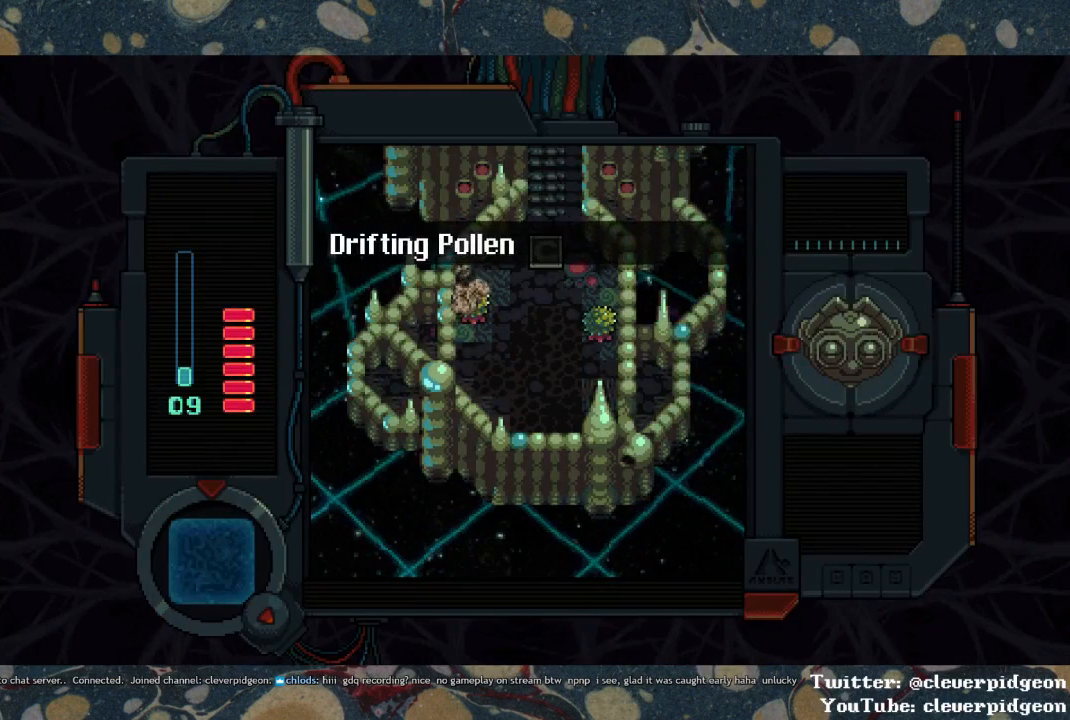
{"buttons": [], "left_stick": "center", "right_stick": "center", "events": []}
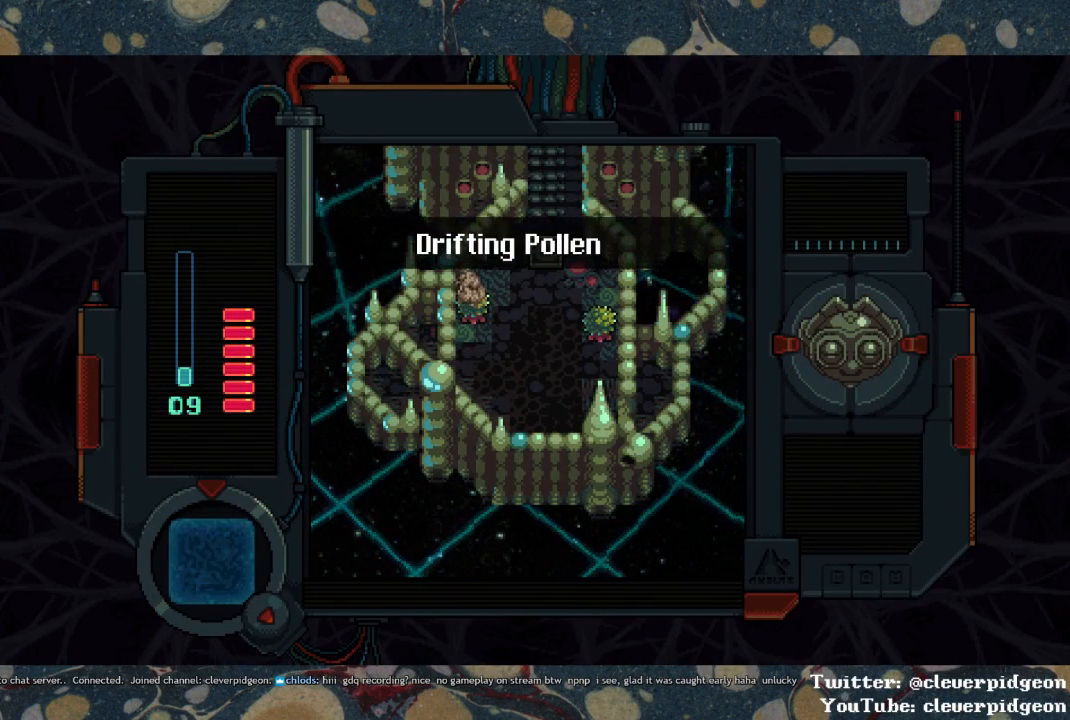
{"buttons": [], "left_stick": "center", "right_stick": "center", "events": []}
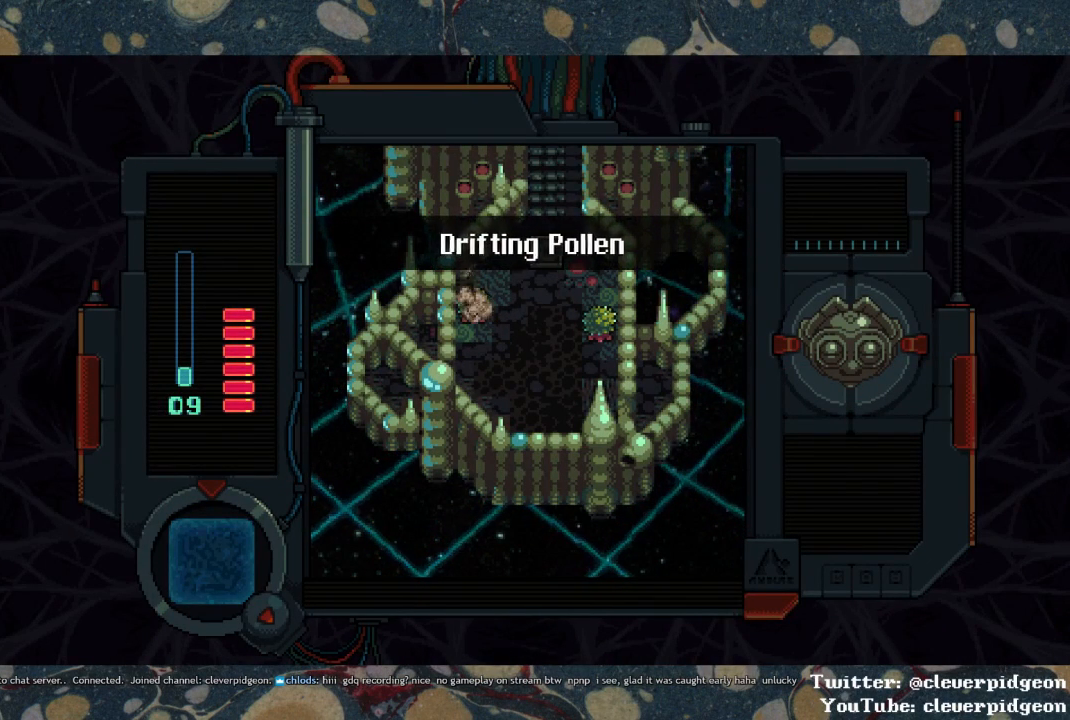
{"buttons": [], "left_stick": "center", "right_stick": "center", "events": []}
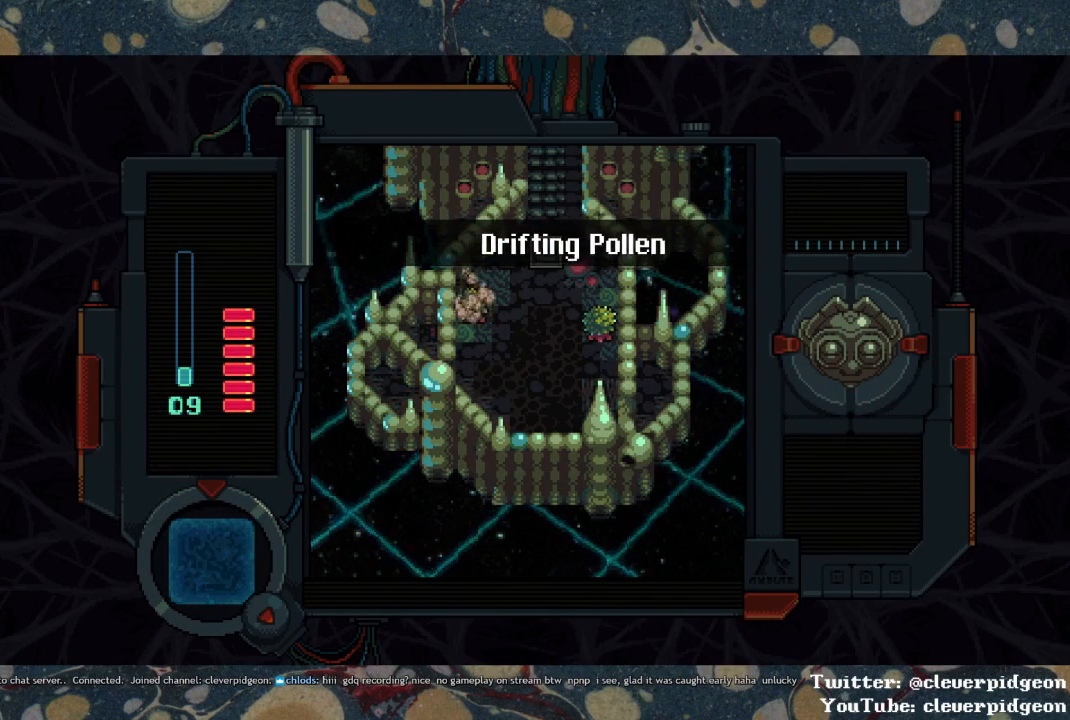
{"buttons": ["DPAD_UP"], "left_stick": "center", "right_stick": "center", "events": [[150, "DPAD_UP", "down"]]}
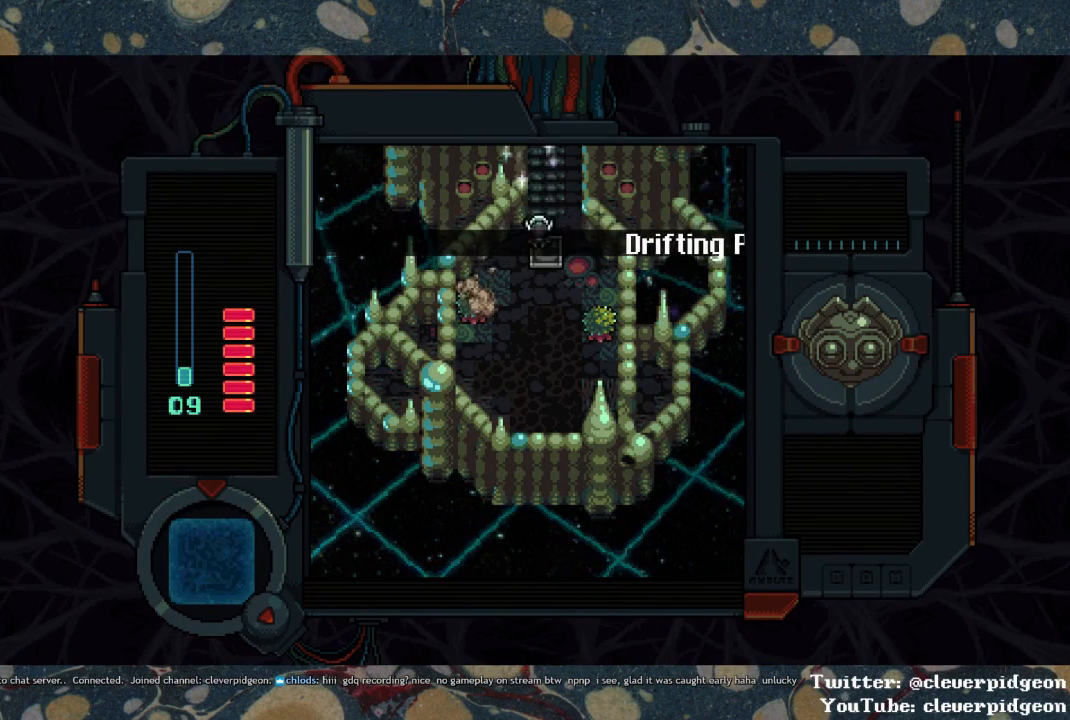
{"buttons": ["DPAD_UP"], "left_stick": "center", "right_stick": "center", "events": []}
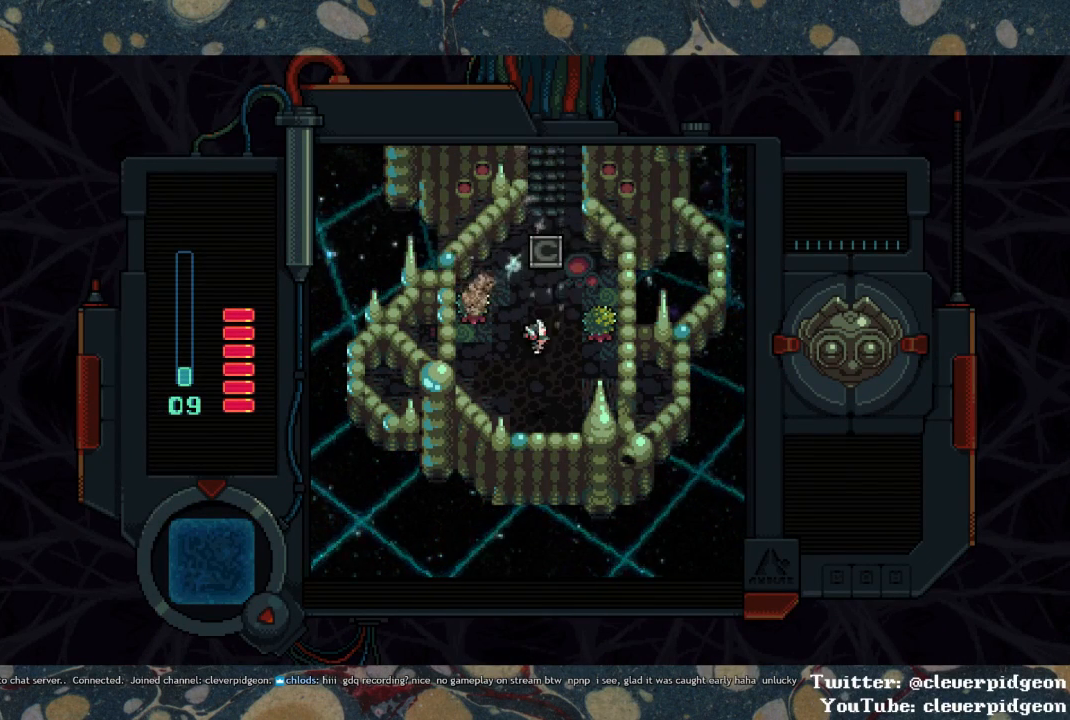
{"buttons": ["DPAD_UP", "DPAD_LEFT"], "left_stick": "center", "right_stick": "center", "events": [[450, "DPAD_LEFT", "down"]]}
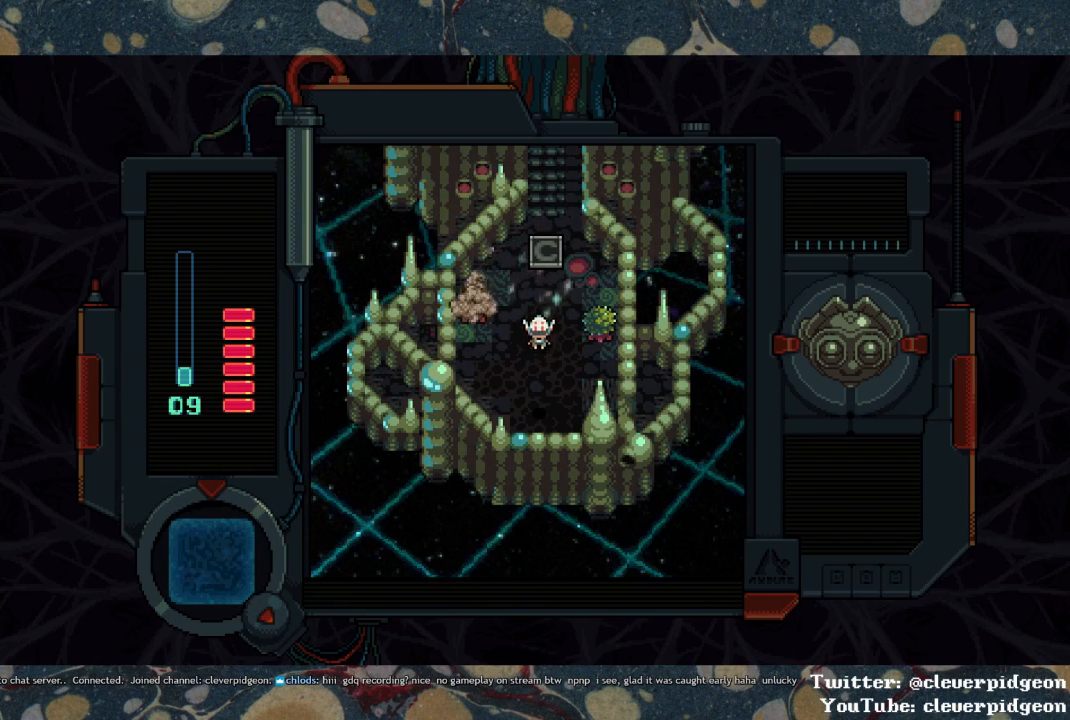
{"buttons": ["DPAD_UP"], "left_stick": "center", "right_stick": "center", "events": [[83, "DPAD_LEFT", "up"]]}
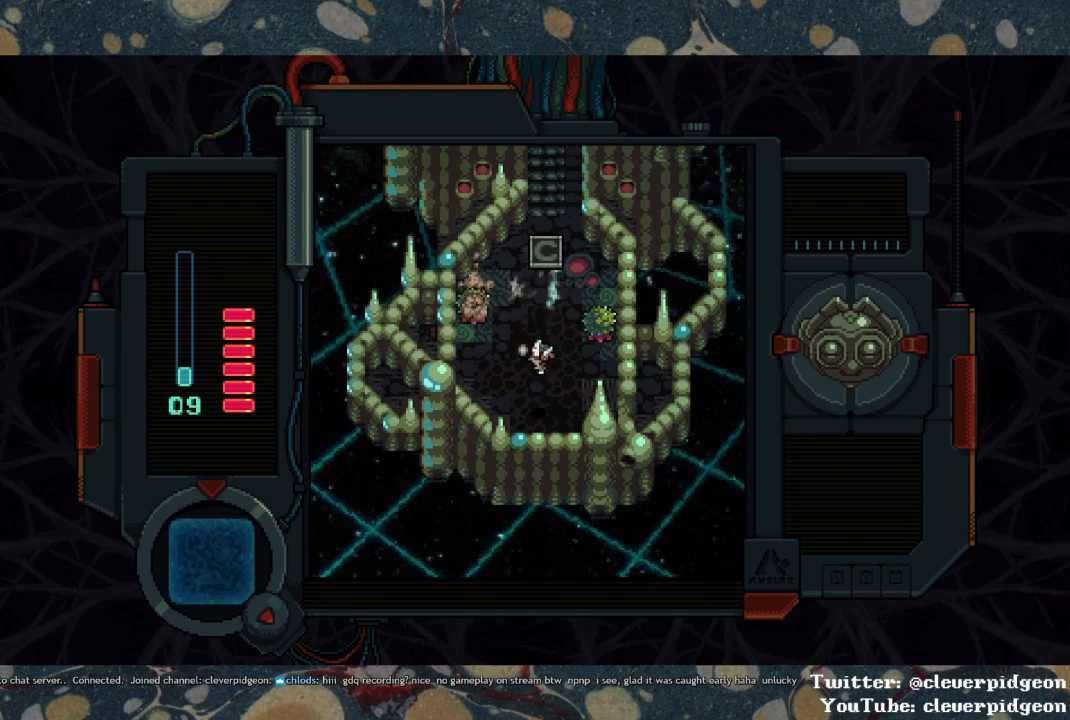
{"buttons": ["DPAD_UP"], "left_stick": "center", "right_stick": "center", "events": []}
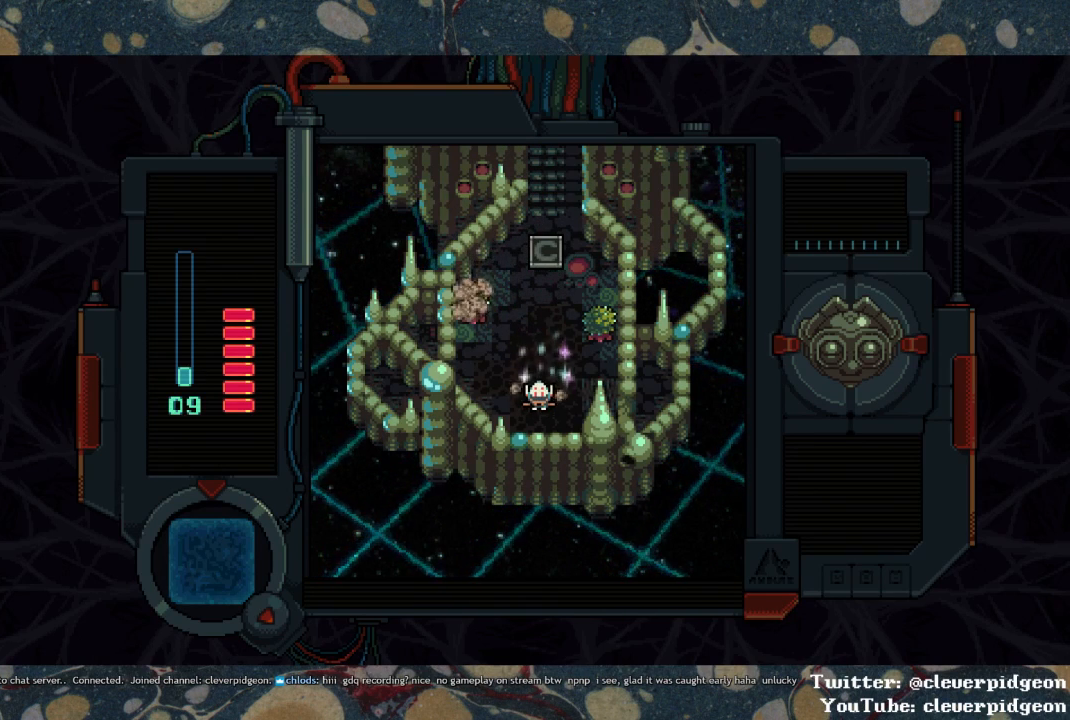
{"buttons": ["DPAD_UP"], "left_stick": "center", "right_stick": "center", "events": []}
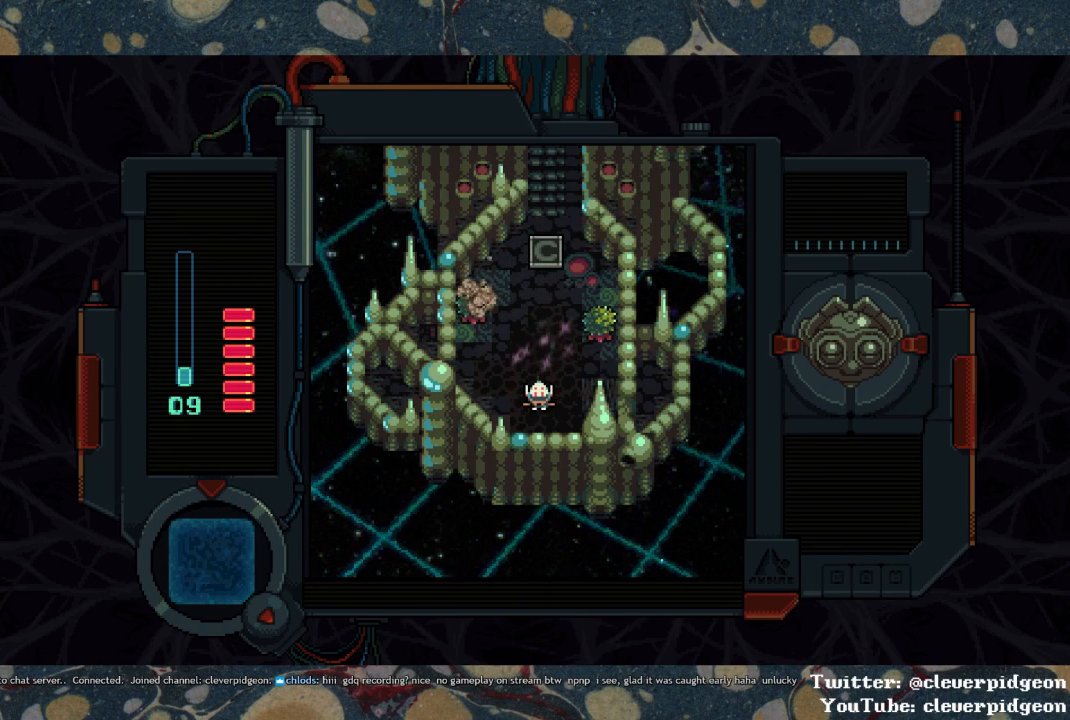
{"buttons": ["DPAD_UP"], "left_stick": "center", "right_stick": "center", "events": []}
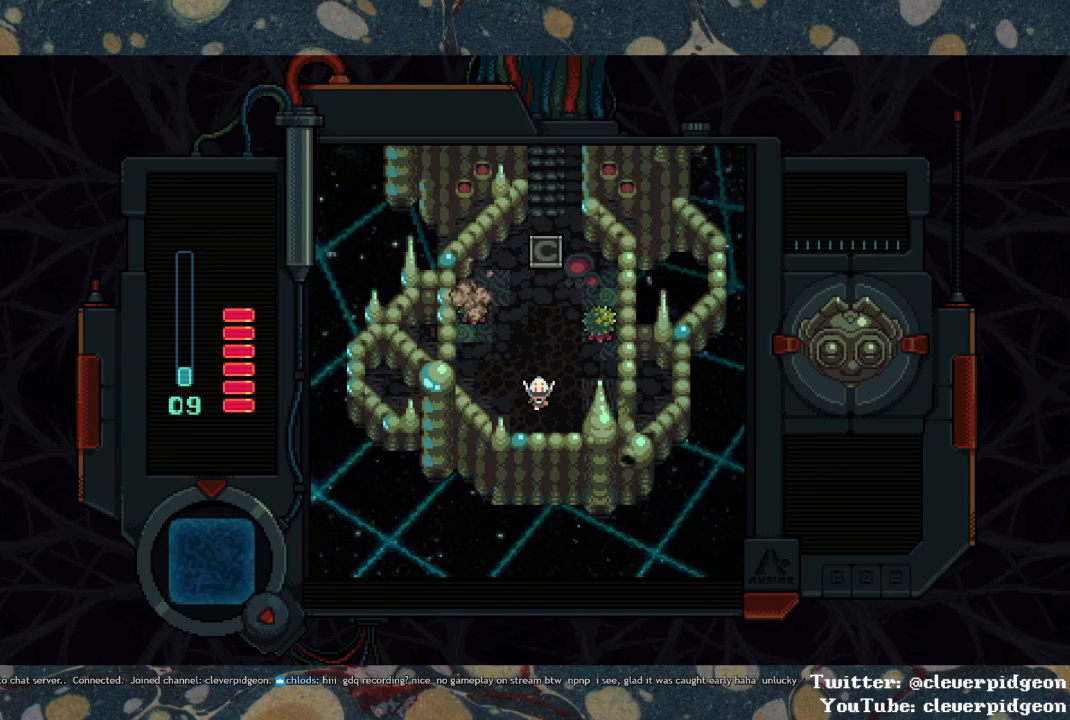
{"buttons": ["DPAD_UP"], "left_stick": "center", "right_stick": "center", "events": []}
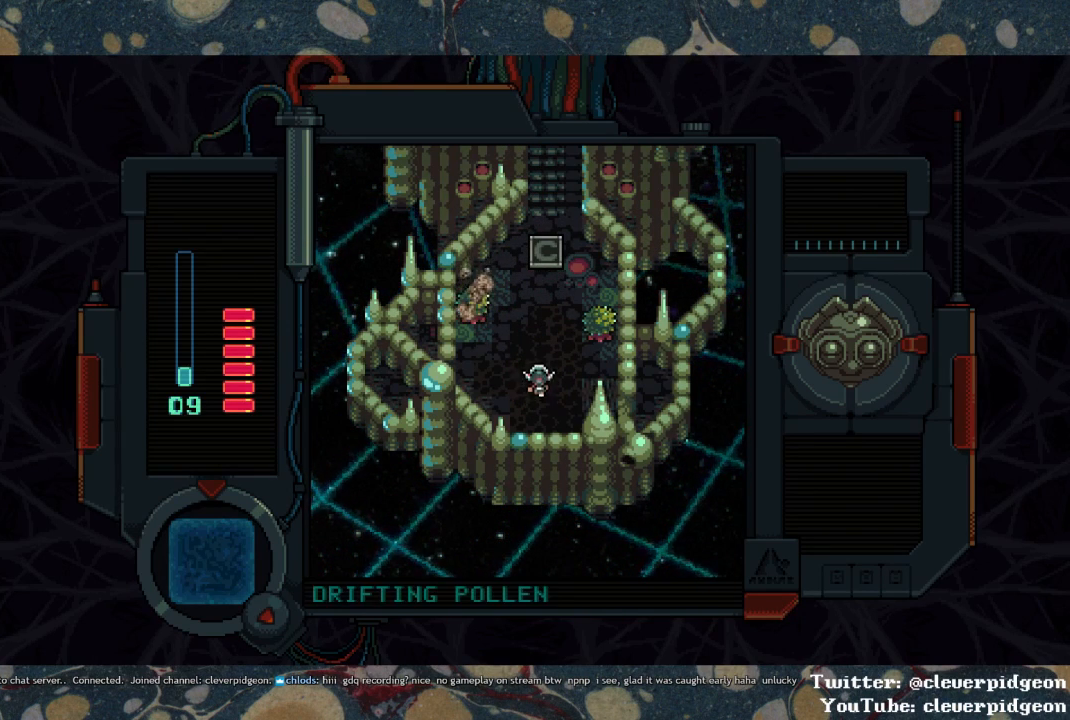
{"buttons": ["SQUARE"], "left_stick": "center", "right_stick": "center", "events": [[333, "DPAD_LEFT", "down"], [333, "DPAD_UP", "up"], [400, "SQUARE", "down"], [483, "DPAD_LEFT", "up"]]}
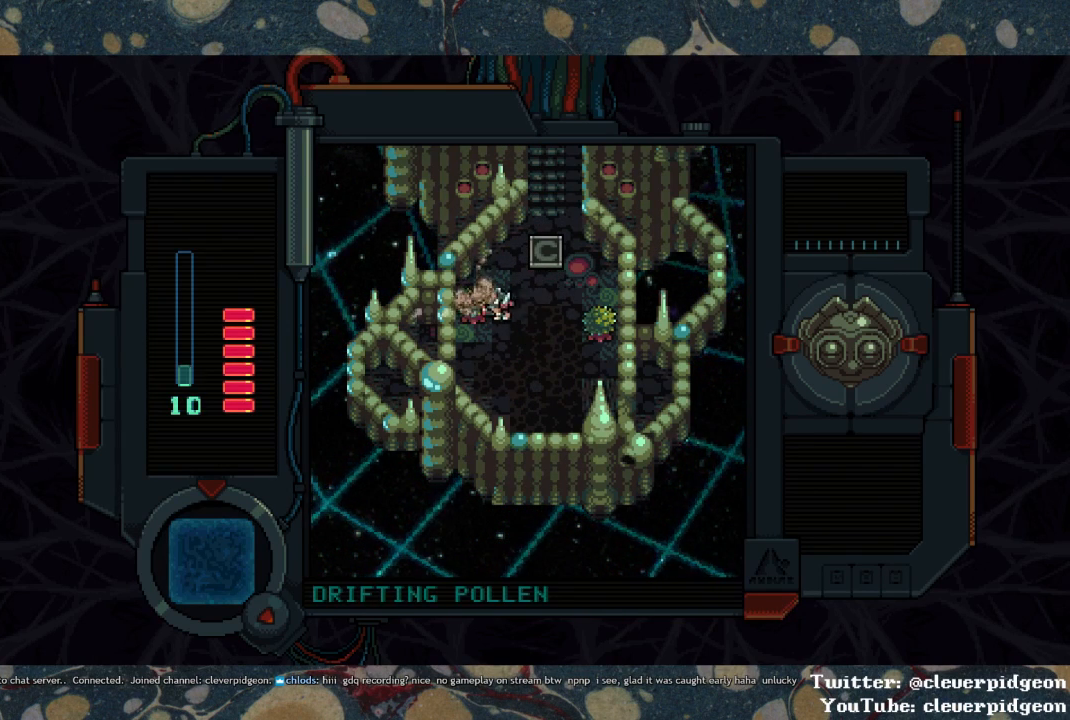
{"buttons": ["DPAD_UP", "DPAD_RIGHT"], "left_stick": "center", "right_stick": "center", "events": [[17, "SQUARE", "up"], [33, "DPAD_RIGHT", "down"], [117, "DPAD_UP", "down"], [150, "DPAD_RIGHT", "up"], [467, "DPAD_RIGHT", "down"]]}
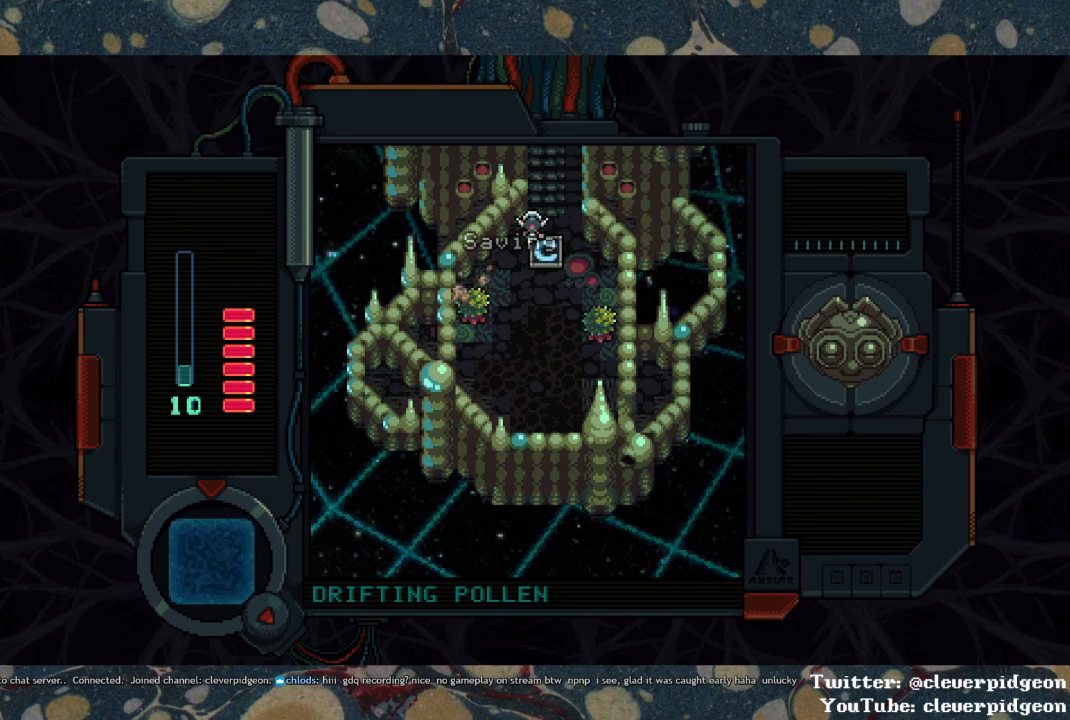
{"buttons": ["DPAD_UP"], "left_stick": "center", "right_stick": "center", "events": [[100, "DPAD_RIGHT", "up"]]}
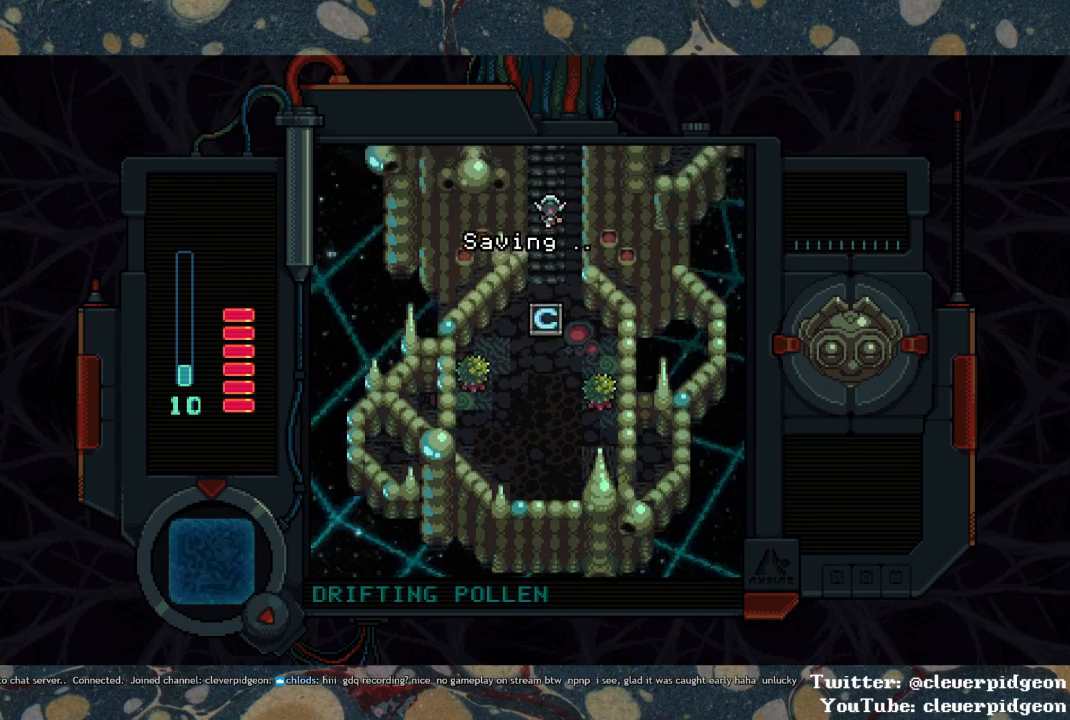
{"buttons": ["DPAD_UP"], "left_stick": "center", "right_stick": "center", "events": []}
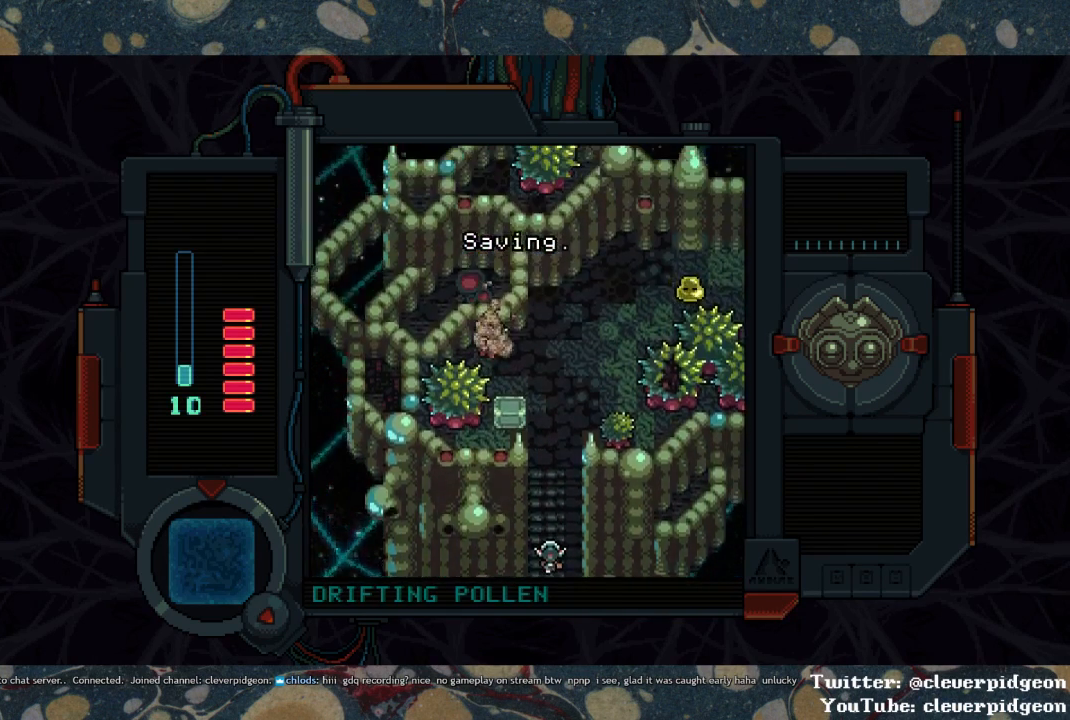
{"buttons": ["DPAD_UP"], "left_stick": "center", "right_stick": "center", "events": []}